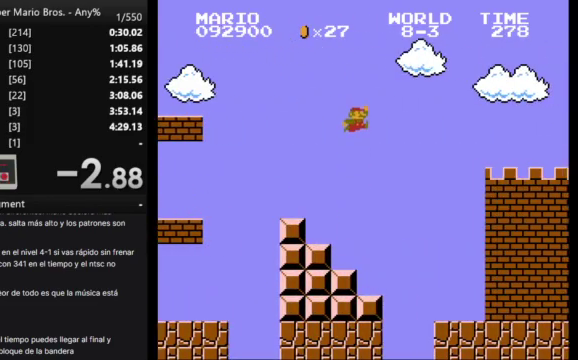
Gameplay with a controller (Nintendo layout); each line is a JSON object with the inputs held at the frame after it. "events" lists button and stick changes between this image and that frame as [ms after this image, input, new state], when the widget could be followed in between. Not read: A L3 R3.
{"buttons": ["B", "DPAD_RIGHT"], "events": []}
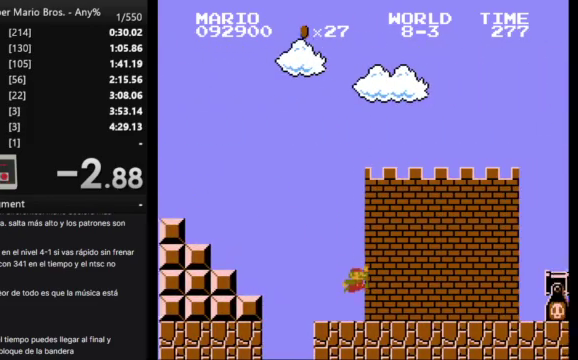
{"buttons": ["B", "DPAD_RIGHT"], "events": []}
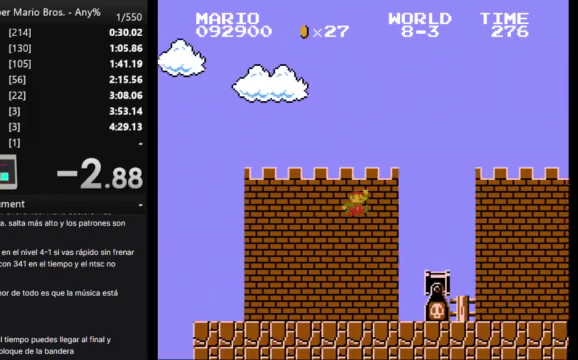
{"buttons": ["B", "DPAD_RIGHT"], "events": []}
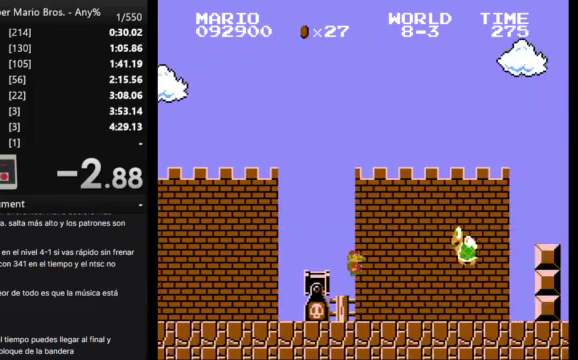
{"buttons": ["B", "DPAD_RIGHT"], "events": []}
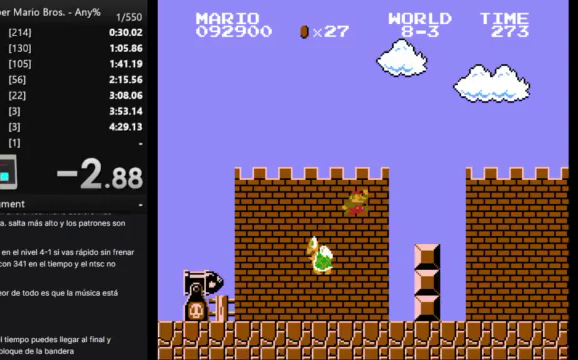
{"buttons": ["B", "DPAD_RIGHT"], "events": [[233, "DPAD_RIGHT", "up"], [267, "B", "up"], [300, "DPAD_RIGHT", "down"], [333, "B", "down"]]}
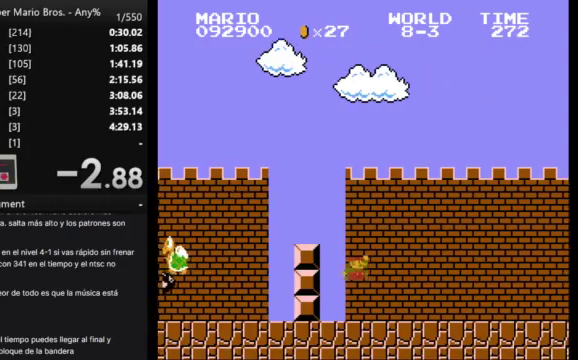
{"buttons": ["B", "DPAD_RIGHT"], "events": []}
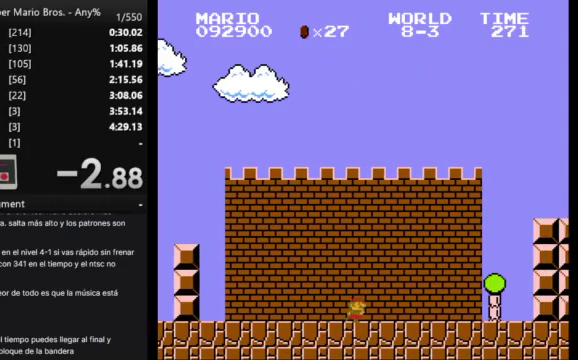
{"buttons": ["B", "DPAD_RIGHT"], "events": []}
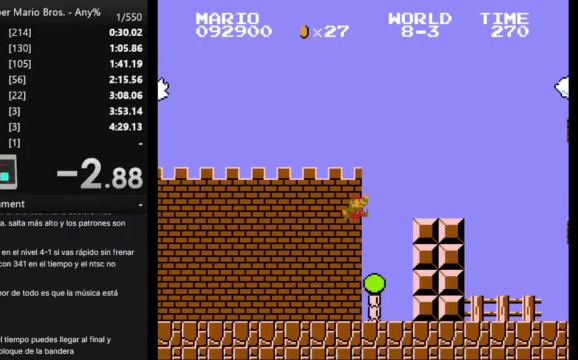
{"buttons": ["B", "DPAD_RIGHT"], "events": []}
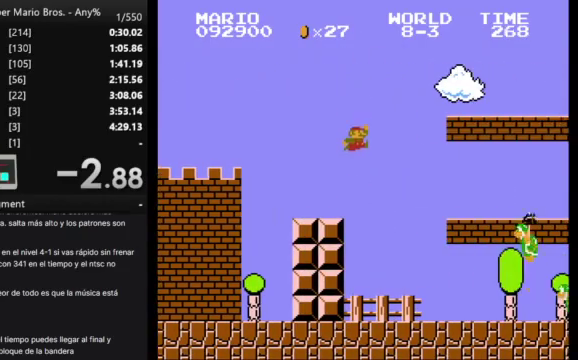
{"buttons": ["B", "DPAD_RIGHT"], "events": []}
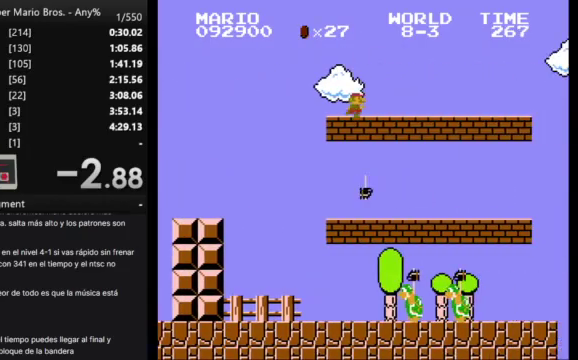
{"buttons": ["B", "DPAD_RIGHT"], "events": []}
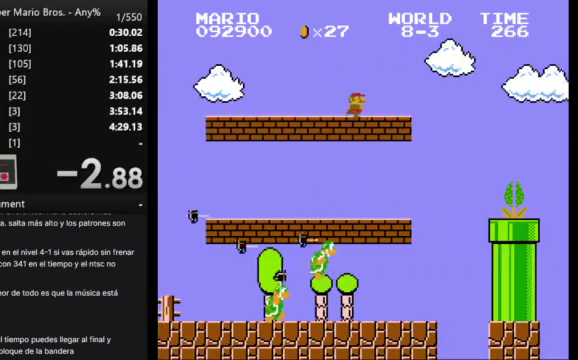
{"buttons": ["B", "DPAD_RIGHT"], "events": []}
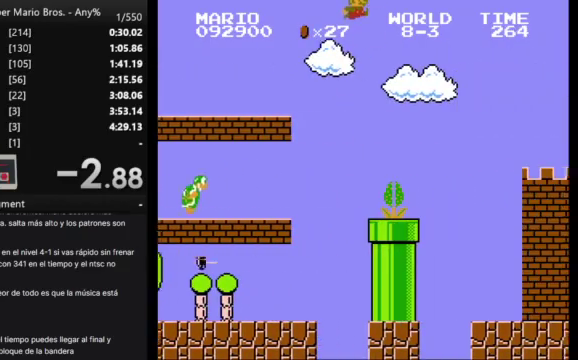
{"buttons": ["B", "DPAD_RIGHT"], "events": []}
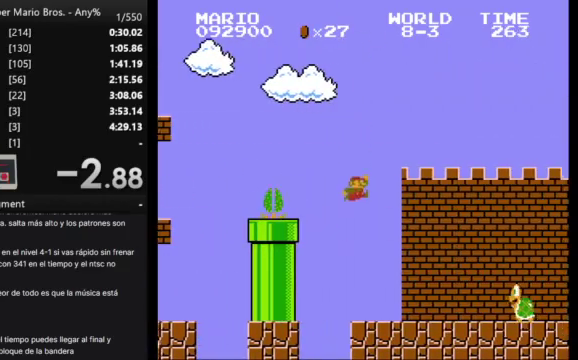
{"buttons": ["B", "DPAD_RIGHT"], "events": []}
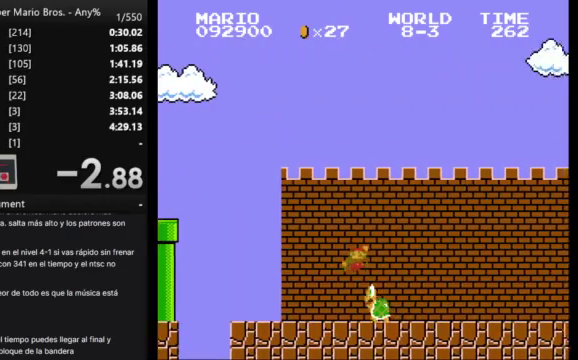
{"buttons": ["B", "DPAD_RIGHT"], "events": []}
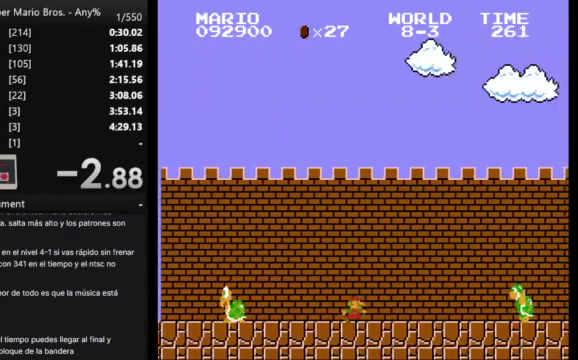
{"buttons": ["B", "DPAD_RIGHT"], "events": []}
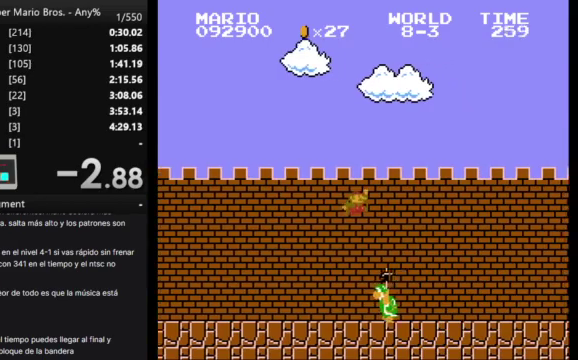
{"buttons": ["B", "DPAD_RIGHT"], "events": []}
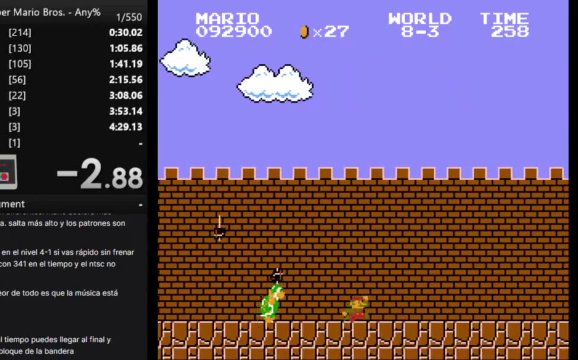
{"buttons": ["B", "DPAD_RIGHT"], "events": []}
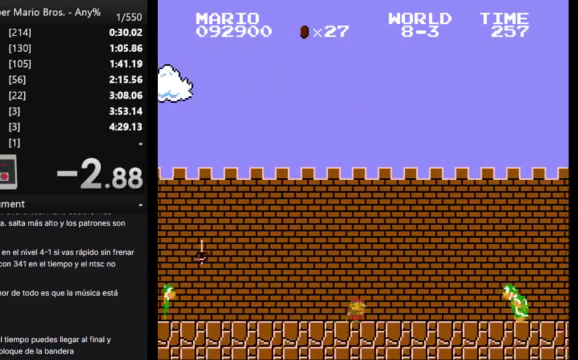
{"buttons": ["B", "DPAD_RIGHT"], "events": []}
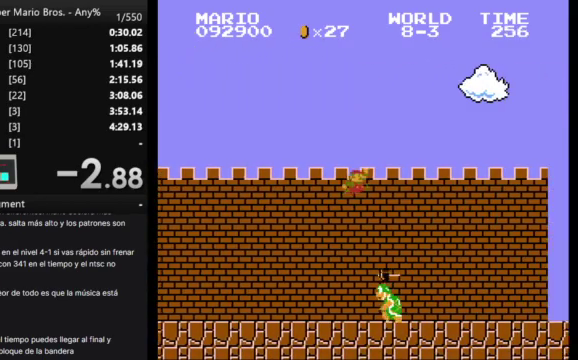
{"buttons": ["B", "DPAD_RIGHT"], "events": []}
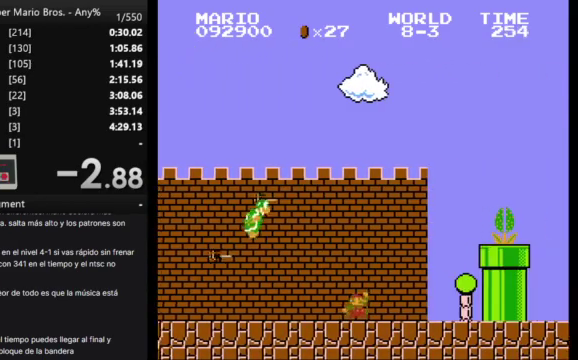
{"buttons": ["B", "DPAD_RIGHT"], "events": []}
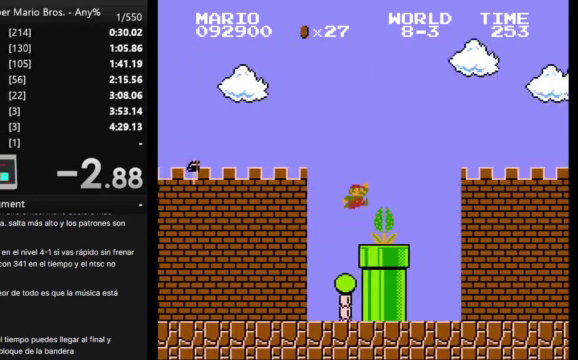
{"buttons": ["B", "DPAD_RIGHT"], "events": []}
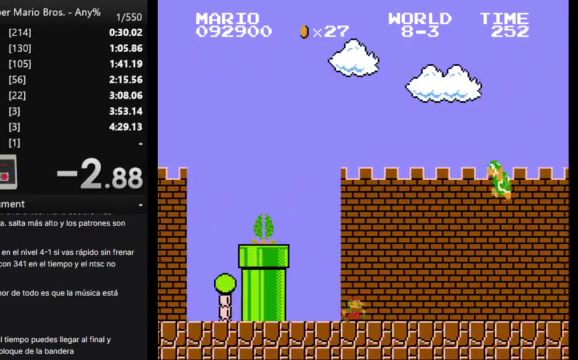
{"buttons": ["B", "DPAD_RIGHT"], "events": []}
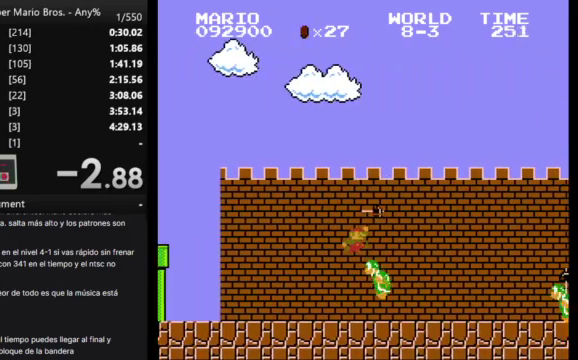
{"buttons": ["B", "DPAD_RIGHT"], "events": []}
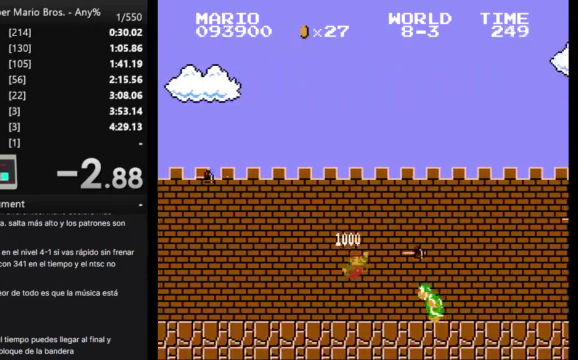
{"buttons": ["B", "DPAD_RIGHT"], "events": []}
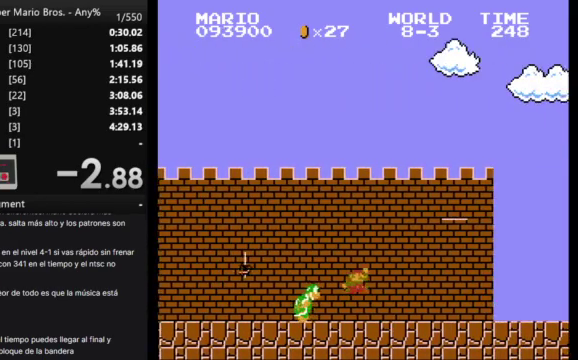
{"buttons": ["B", "DPAD_RIGHT"], "events": []}
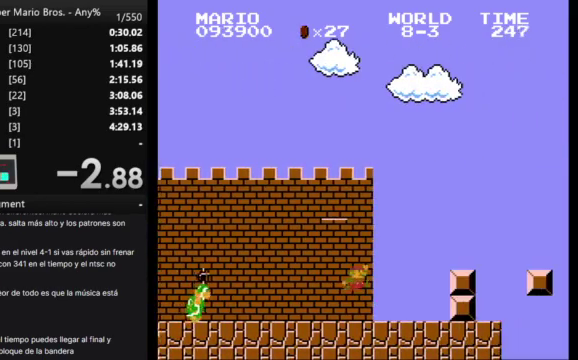
{"buttons": ["B", "DPAD_RIGHT"], "events": []}
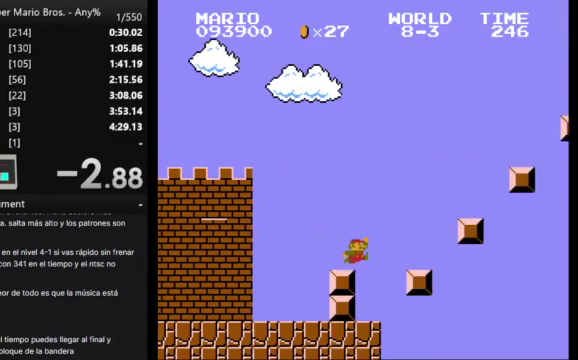
{"buttons": ["B", "DPAD_RIGHT"], "events": []}
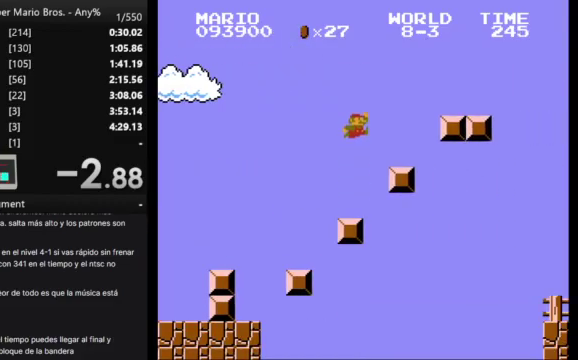
{"buttons": ["B", "DPAD_RIGHT"], "events": []}
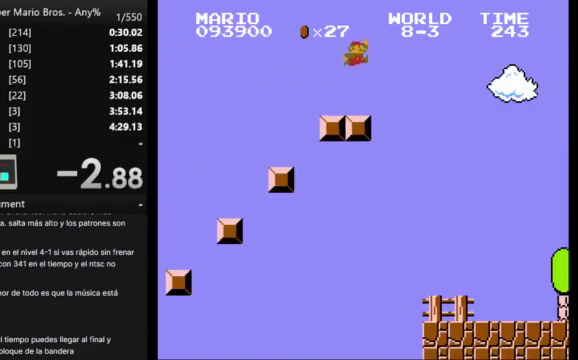
{"buttons": ["B", "DPAD_RIGHT"], "events": []}
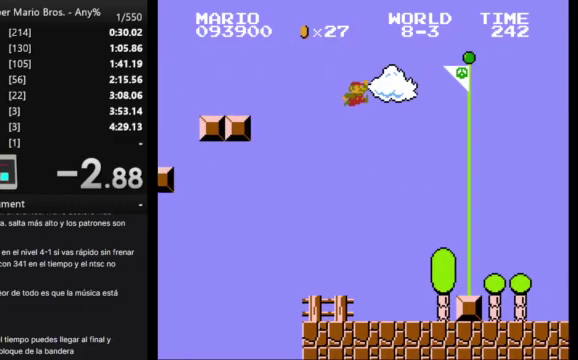
{"buttons": [], "events": [[400, "B", "up"], [467, "DPAD_RIGHT", "up"]]}